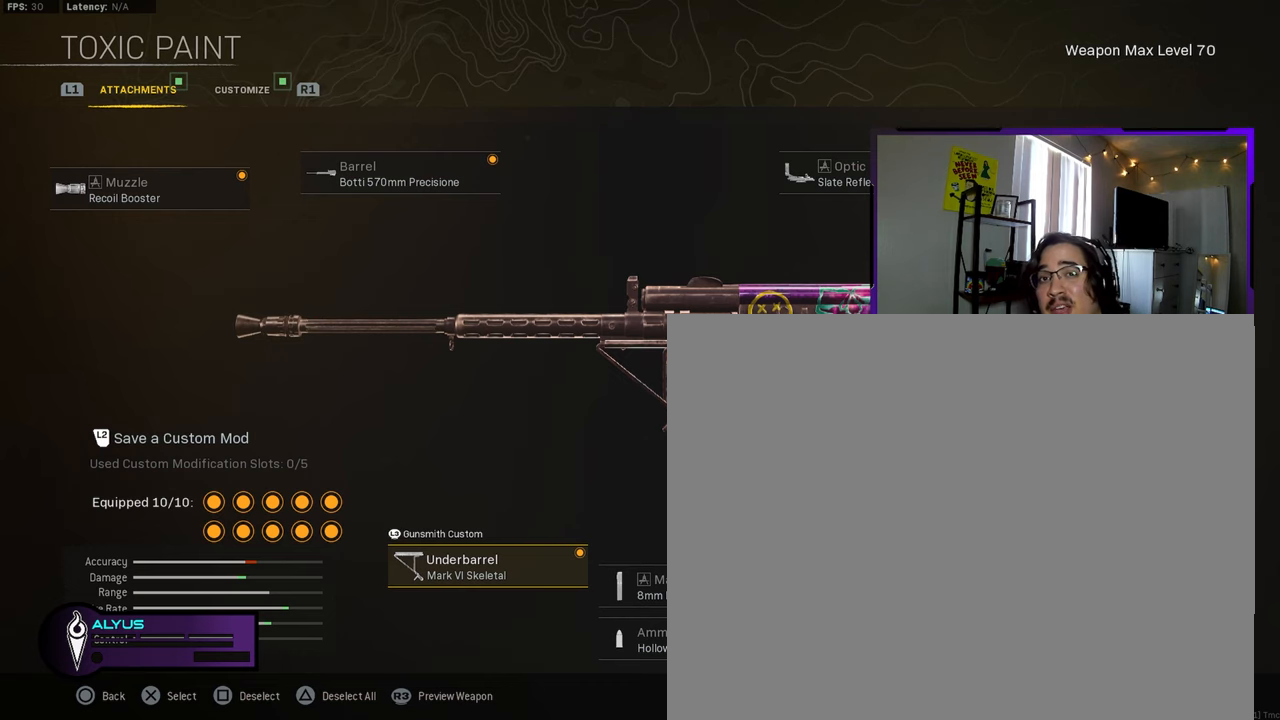
Gameplay with a controller (PlayStation layout); each line is a JSON object with the inputs held at the frame after it. "events" lists button and stick changes between this image and that frame as [ms after this image, input, new state], when the widget could be followed in between.
{"buttons": [], "left_stick": "center", "right_stick": "center", "events": []}
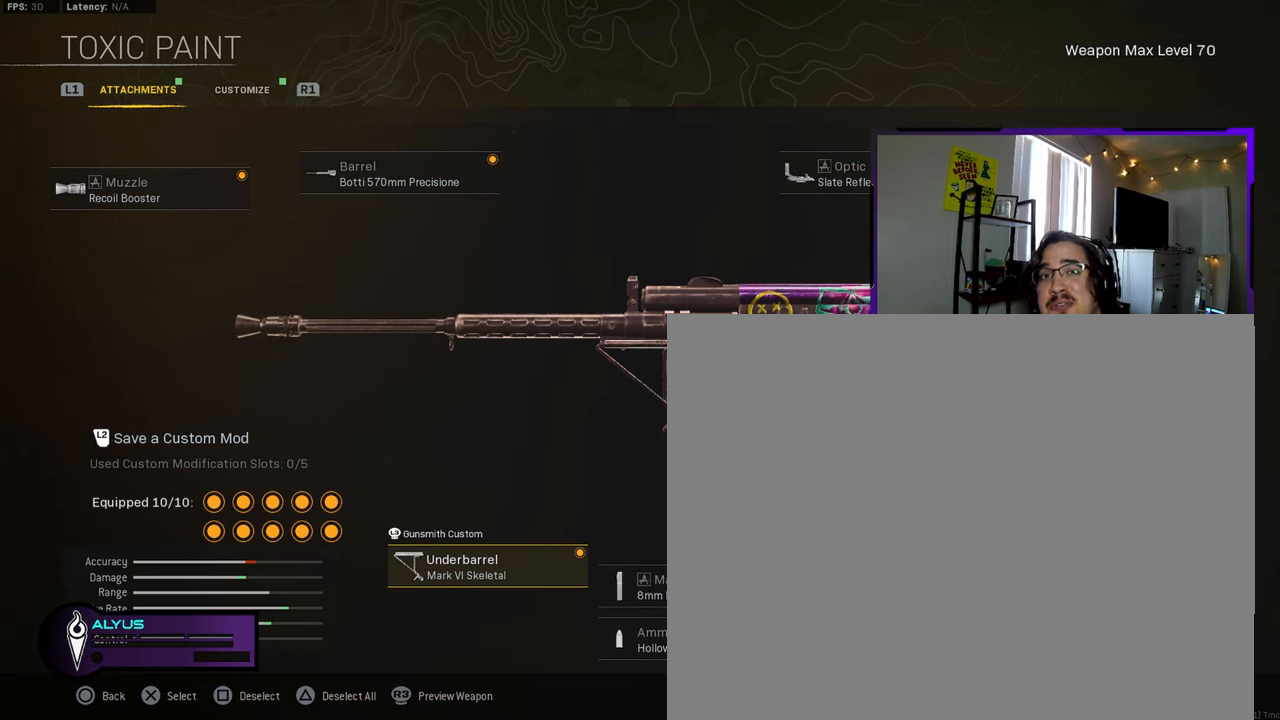
{"buttons": [], "left_stick": "center", "right_stick": "center", "events": []}
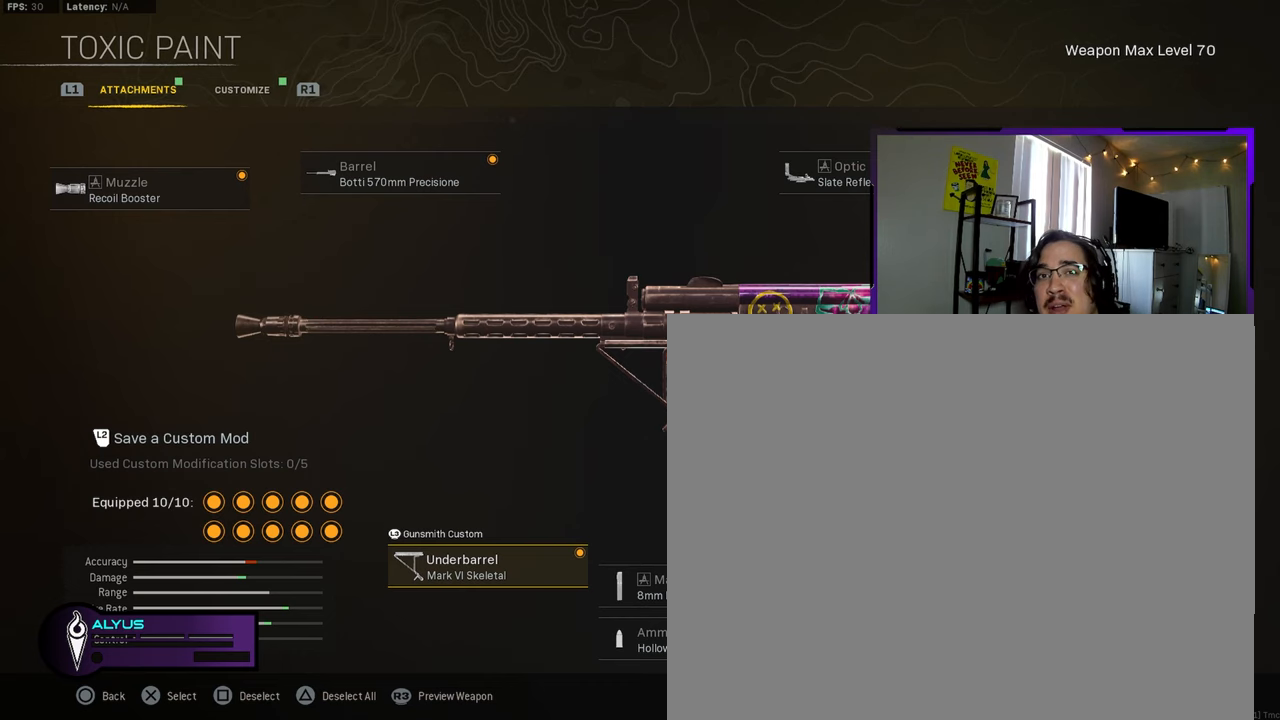
{"buttons": [], "left_stick": "down-right", "right_stick": "center", "events": [[433, "left_stick", "down"], [433, "right_stick", "up-left"], [500, "left_stick", "down-right"], [500, "right_stick", "center"]]}
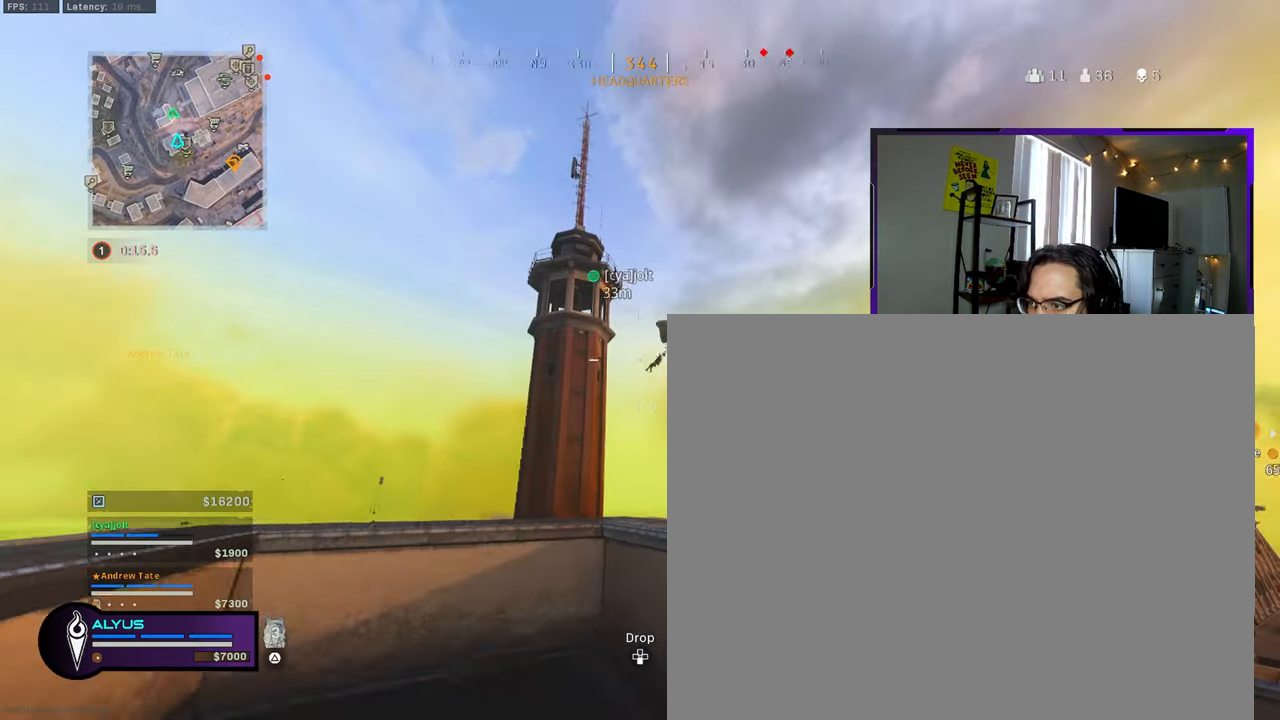
{"buttons": ["L1"], "left_stick": "up", "right_stick": "center", "events": [[333, "right_stick", "down-right"], [350, "left_stick", "up-left"], [383, "right_stick", "center"], [450, "L1", "down"], [466, "left_stick", "up"]]}
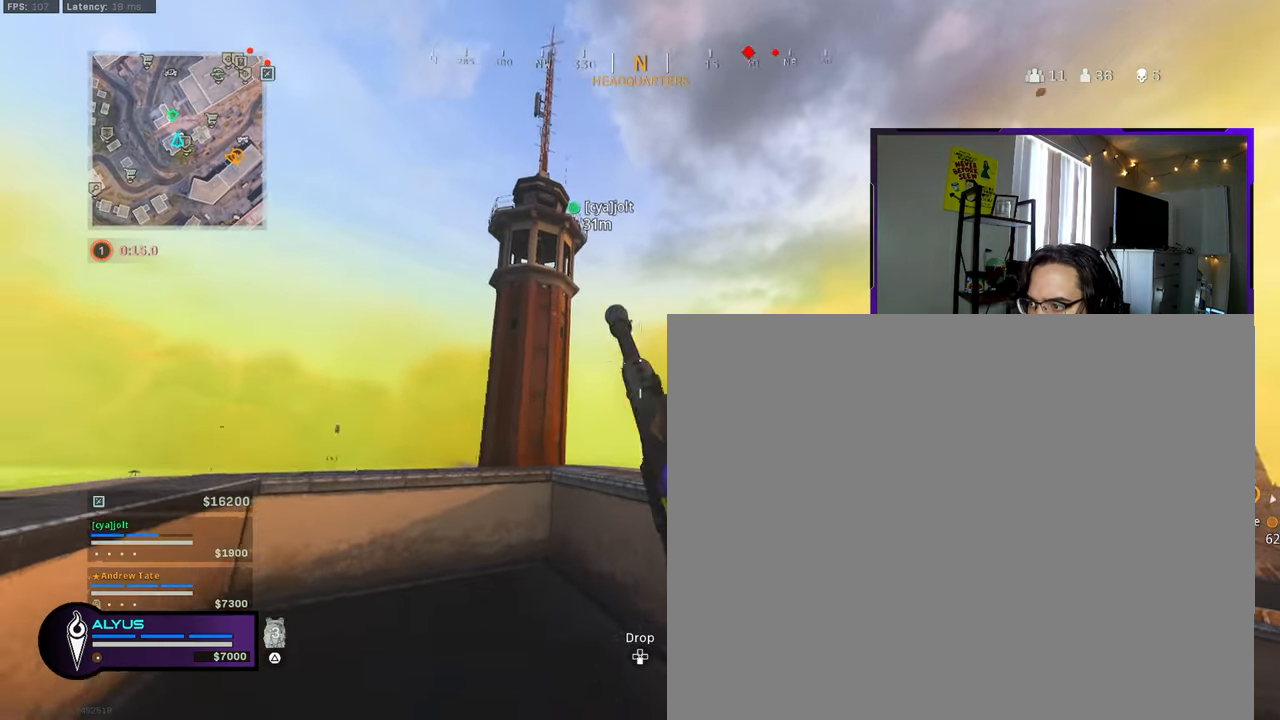
{"buttons": ["L1", "R1"], "left_stick": "right", "right_stick": "down", "events": [[33, "left_stick", "up-right"], [100, "right_stick", "left"], [300, "R1", "down"], [300, "left_stick", "left"], [317, "right_stick", "center"], [400, "left_stick", "right"], [400, "right_stick", "down"]]}
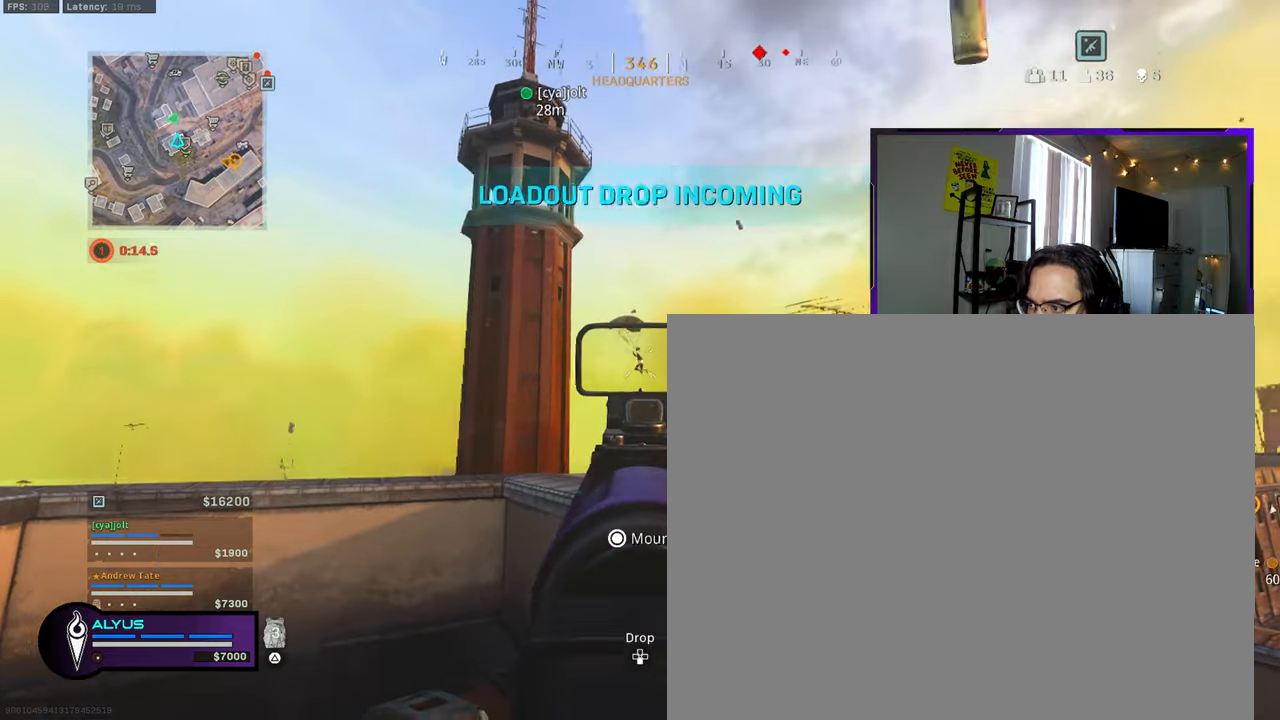
{"buttons": ["L1", "R1"], "left_stick": "right", "right_stick": "down", "events": [[17, "left_stick", "center"], [100, "left_stick", "left"], [150, "right_stick", "center"], [183, "left_stick", "right"], [267, "right_stick", "down"], [317, "left_stick", "left"], [450, "left_stick", "right"]]}
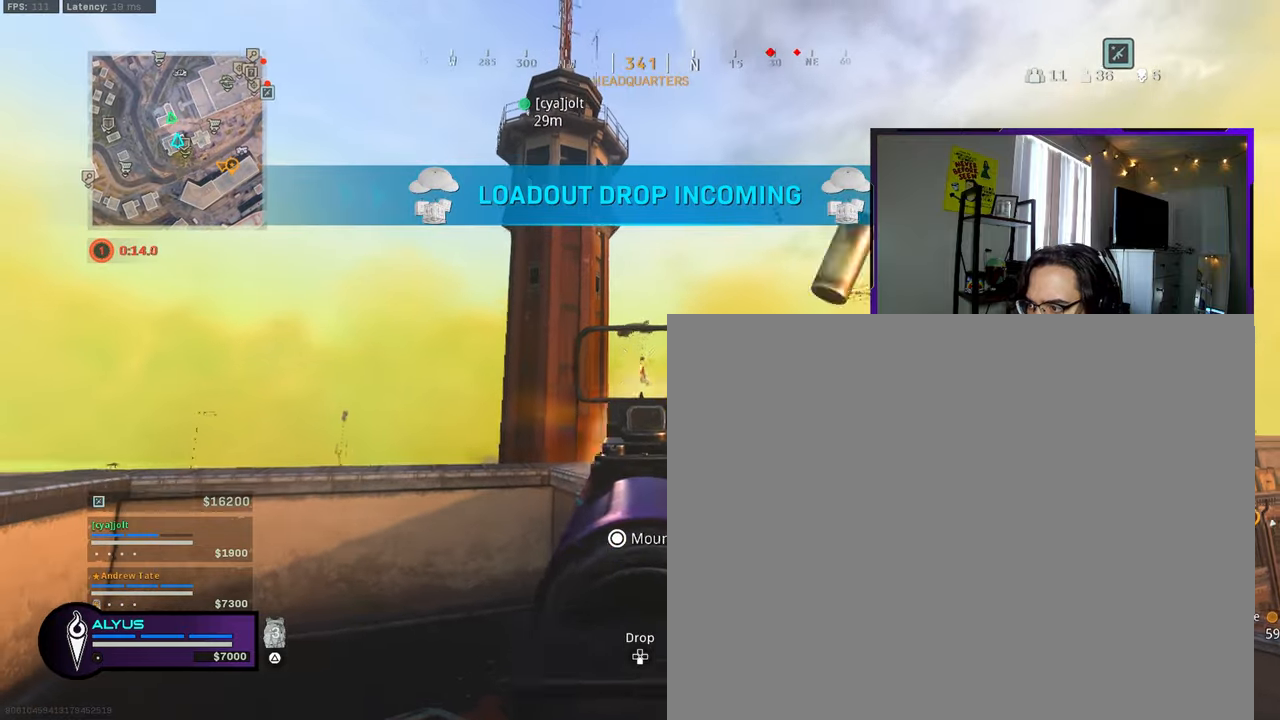
{"buttons": [], "left_stick": "center", "right_stick": "right", "events": [[83, "left_stick", "left"], [200, "left_stick", "center"], [250, "left_stick", "right"], [417, "left_stick", "left"], [467, "L1", "up"], [467, "R1", "up"], [500, "left_stick", "center"], [500, "right_stick", "right"]]}
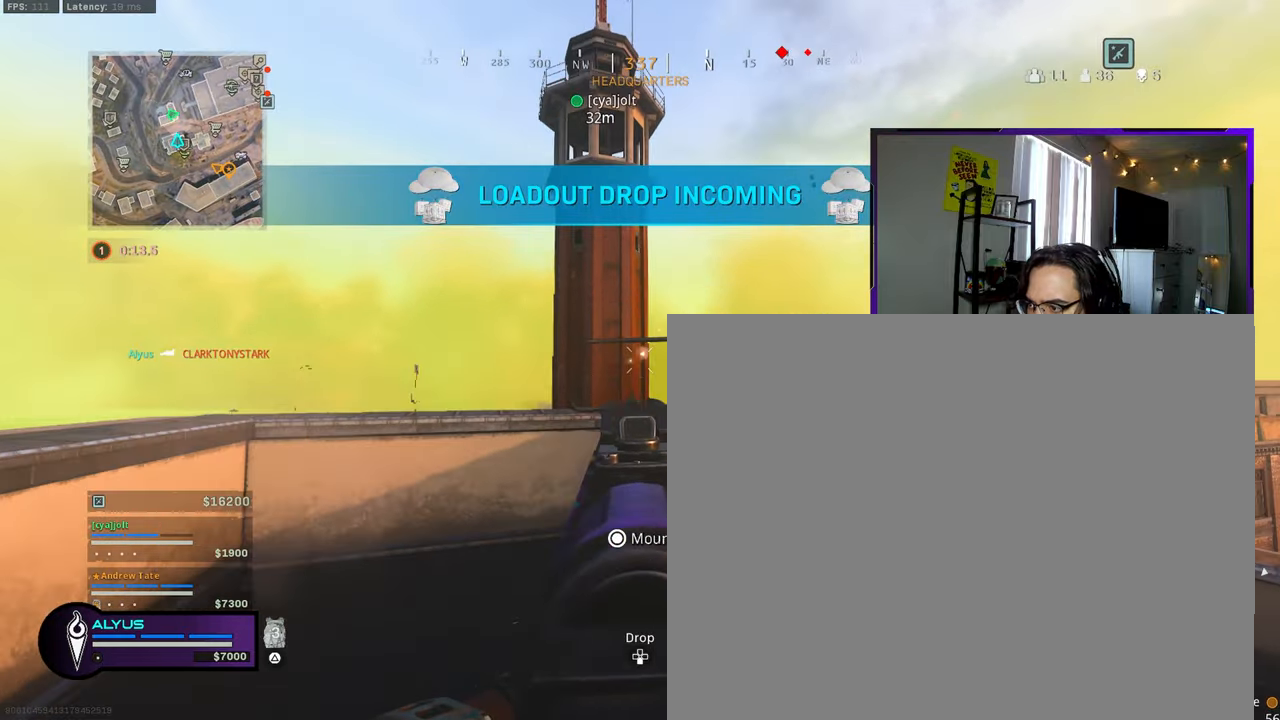
{"buttons": ["L3"], "left_stick": "up", "right_stick": "up-right", "events": [[33, "left_stick", "right"], [250, "L3", "down"], [250, "left_stick", "up-right"], [350, "left_stick", "up"], [350, "right_stick", "center"], [500, "right_stick", "up-right"]]}
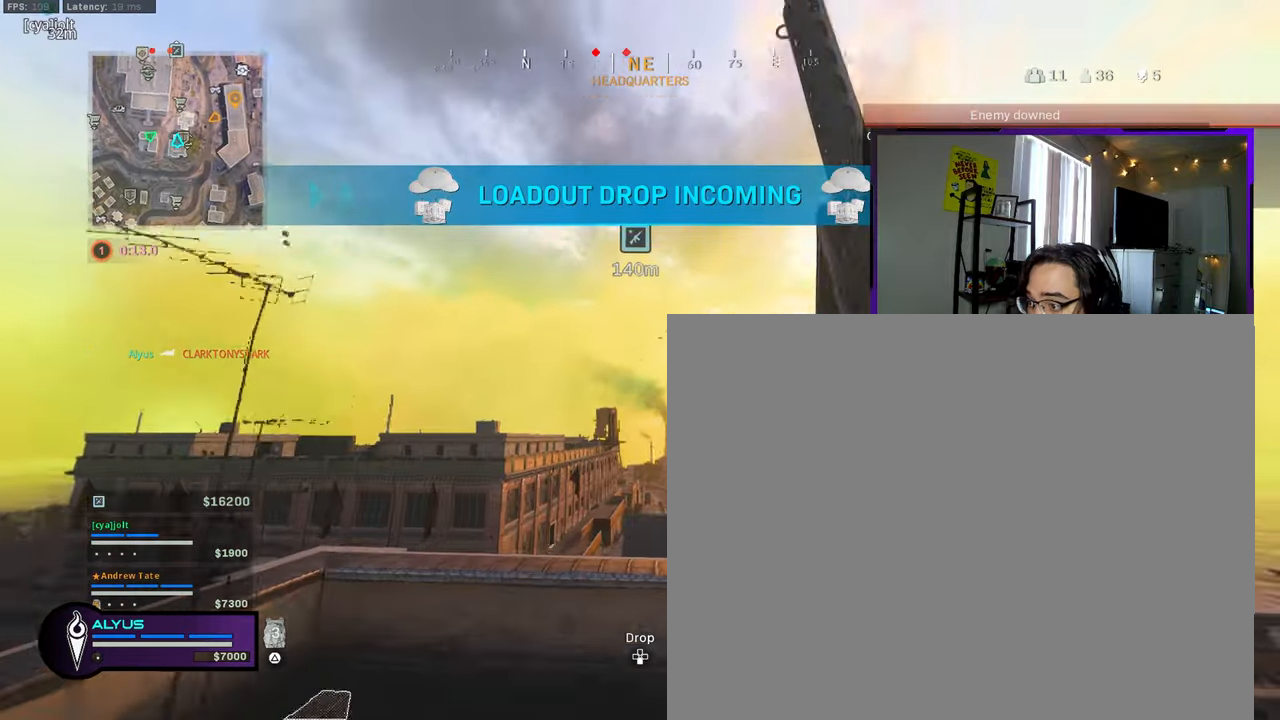
{"buttons": [], "left_stick": "right", "right_stick": "center", "events": [[33, "left_stick", "up-right"], [67, "right_stick", "center"], [117, "L3", "up"], [283, "right_stick", "left"], [300, "left_stick", "right"], [417, "right_stick", "center"]]}
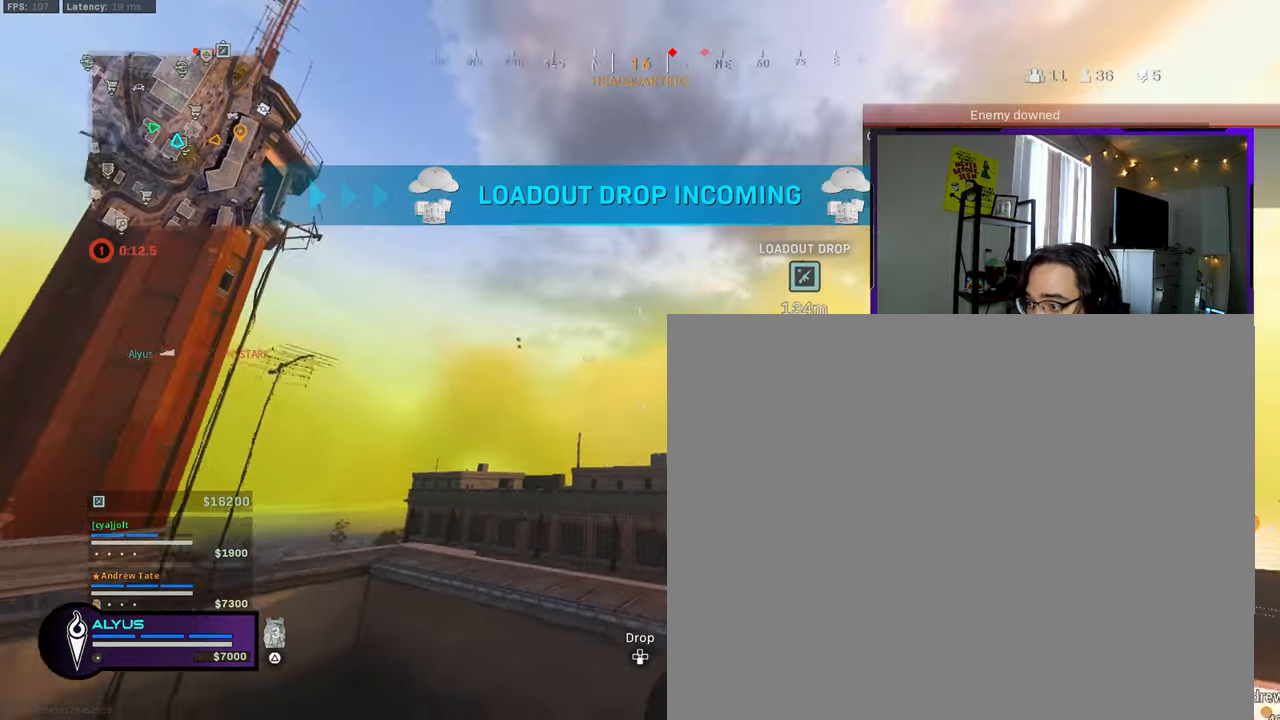
{"buttons": ["CROSS", "L3"], "left_stick": "up-right", "right_stick": "down", "events": [[150, "right_stick", "right"], [267, "left_stick", "up-right"], [283, "right_stick", "down"], [433, "L3", "down"], [500, "CROSS", "down"]]}
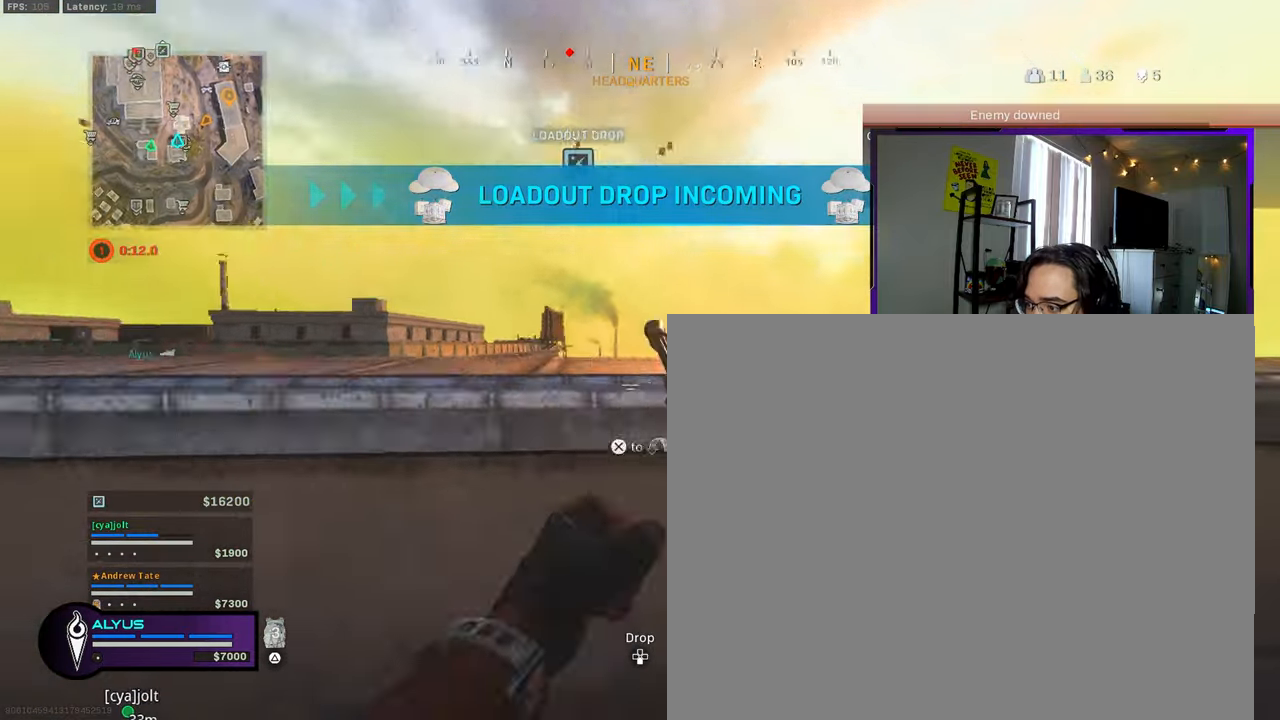
{"buttons": ["L3"], "left_stick": "up-right", "right_stick": "center", "events": [[67, "L3", "up"], [100, "CROSS", "up"], [183, "CROSS", "down"], [183, "left_stick", "right"], [383, "CROSS", "up"], [383, "right_stick", "center"], [433, "L3", "down"], [433, "left_stick", "up-right"]]}